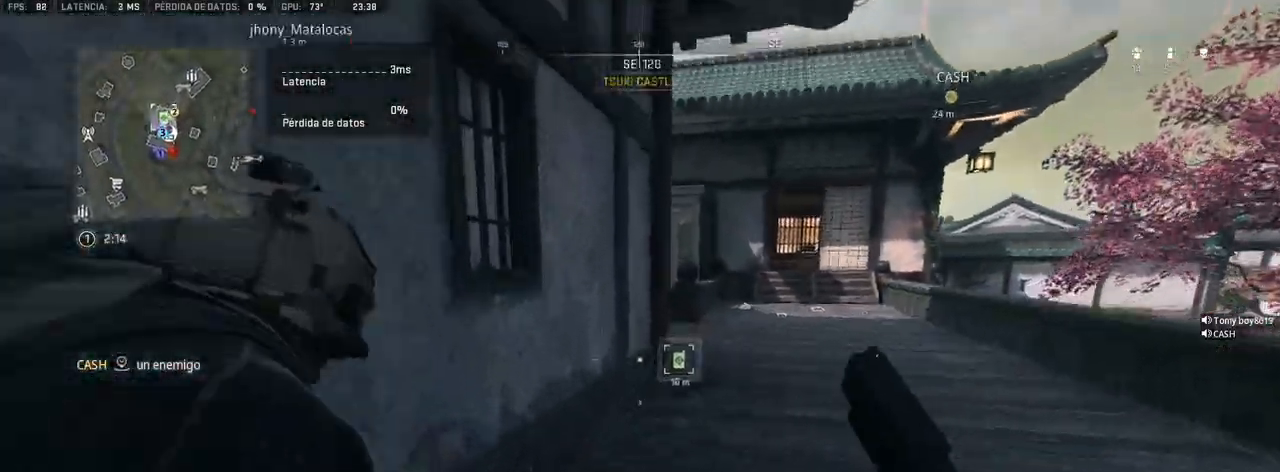
Gameplay with a controller (PlayStation layout); each line is a JSON object with the inputs held at the frame after it. "events" lists button and stick changes between this image and that frame as [ms after this image, input, new state], when the widget could be followed in between. Not read: L3.
{"buttons": [], "left_stick": "up", "right_stick": "center", "events": []}
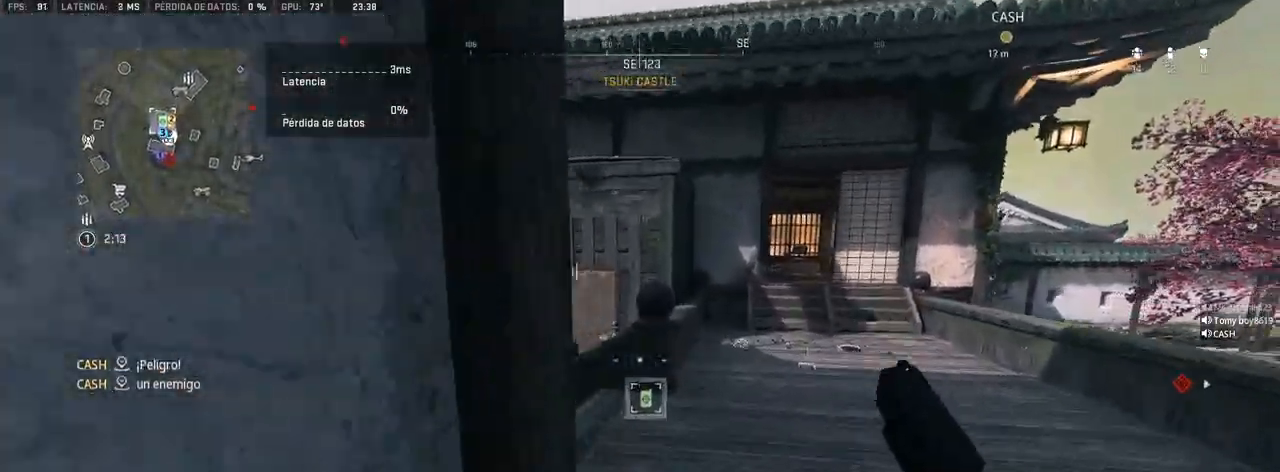
{"buttons": [], "left_stick": "up", "right_stick": "center", "events": []}
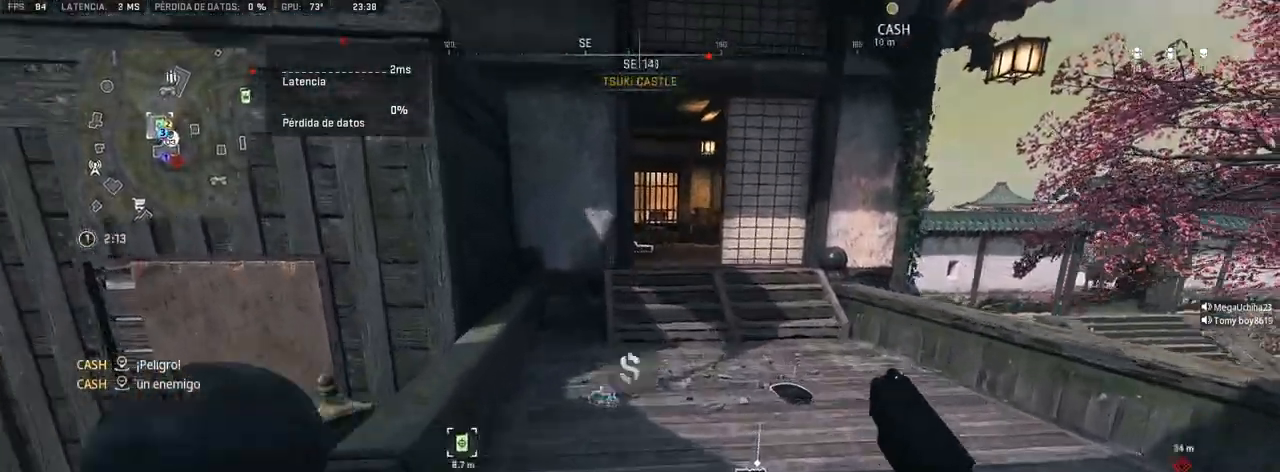
{"buttons": ["SQUARE"], "left_stick": "up", "right_stick": "left", "events": [[67, "SQUARE", "down"], [133, "SQUARE", "up"], [150, "right_stick", "right"], [183, "SQUARE", "down"], [267, "SQUARE", "up"], [300, "right_stick", "down"], [317, "SQUARE", "down"], [400, "right_stick", "left"]]}
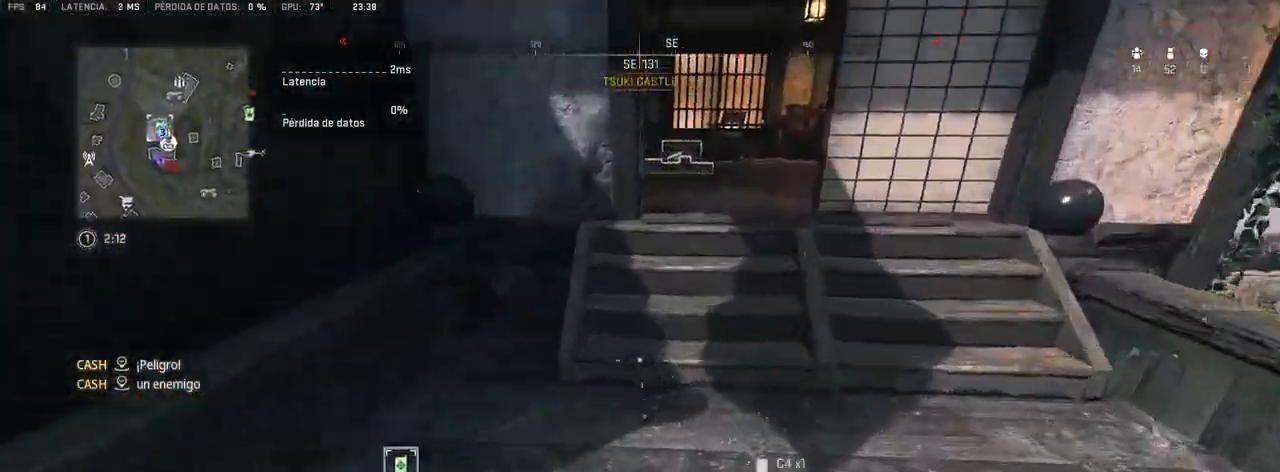
{"buttons": [], "left_stick": "up", "right_stick": "center", "events": [[17, "right_stick", "up"], [83, "SQUARE", "up"], [150, "SQUARE", "down"], [183, "SQUARE", "up"], [233, "SQUARE", "down"], [283, "SQUARE", "up"], [433, "right_stick", "center"]]}
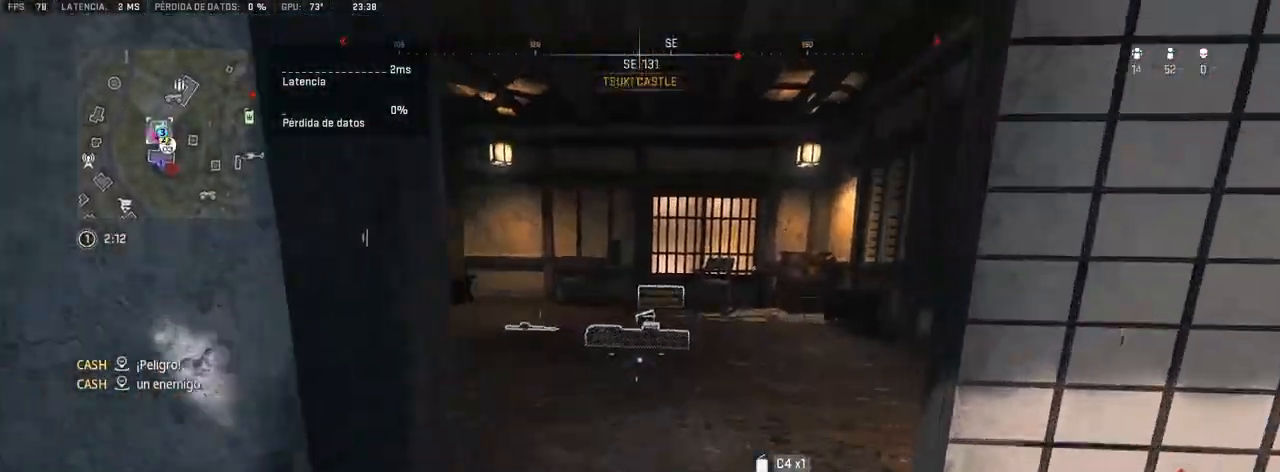
{"buttons": [], "left_stick": "up", "right_stick": "center", "events": [[50, "right_stick", "left"], [167, "right_stick", "center"]]}
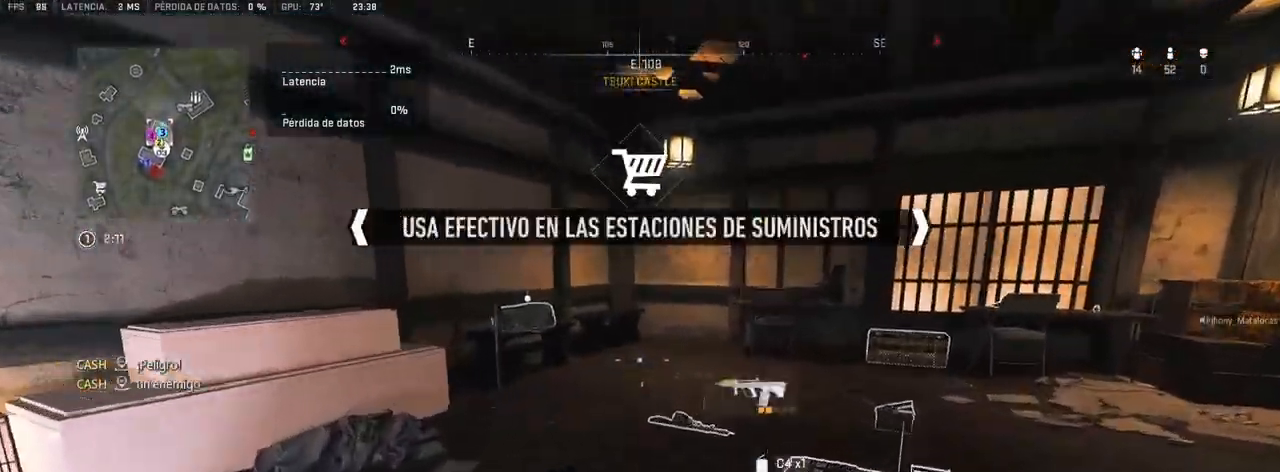
{"buttons": [], "left_stick": "up", "right_stick": "up-right", "events": [[217, "SQUARE", "down"], [283, "SQUARE", "up"], [350, "SQUARE", "down"], [417, "SQUARE", "up"], [433, "right_stick", "up-right"]]}
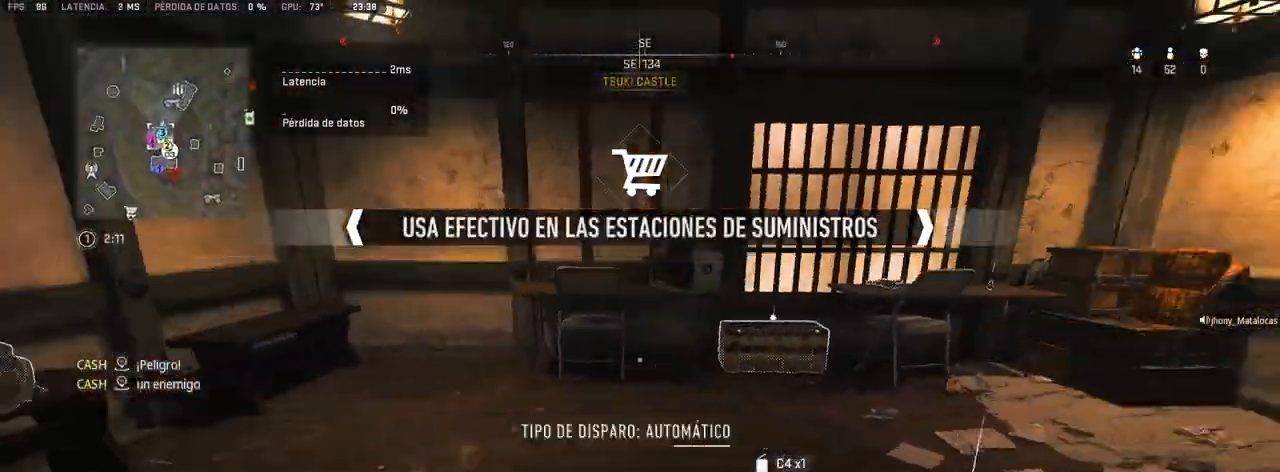
{"buttons": [], "left_stick": "up", "right_stick": "center", "events": [[83, "right_stick", "center"], [283, "SQUARE", "down"], [333, "SQUARE", "up"], [400, "SQUARE", "down"], [483, "SQUARE", "up"]]}
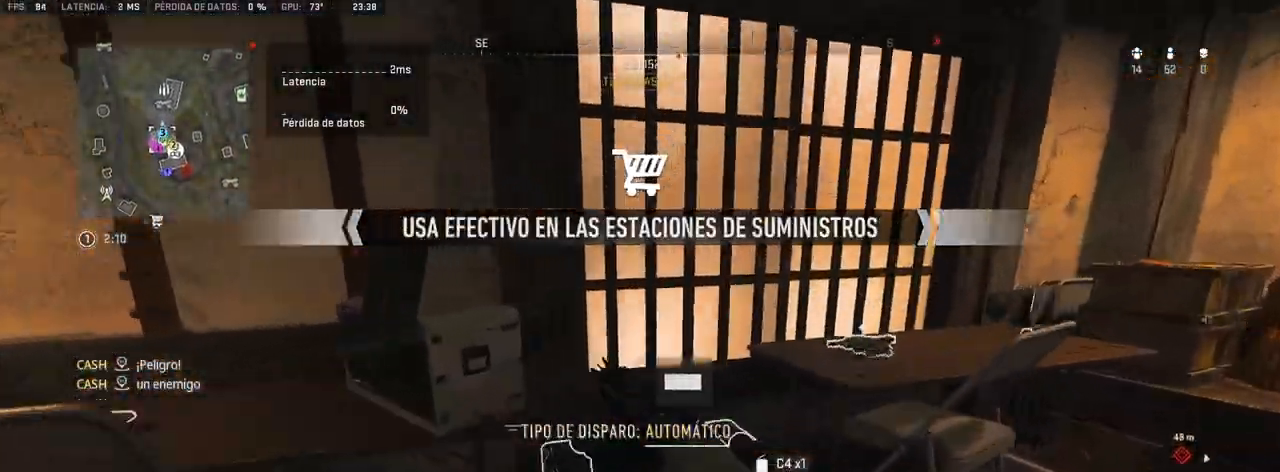
{"buttons": ["R3"], "left_stick": "down-right", "right_stick": "center", "events": [[33, "SQUARE", "down"], [117, "SQUARE", "up"], [133, "right_stick", "right"], [150, "left_stick", "left"], [267, "TRIANGLE", "down"], [267, "left_stick", "down-left"], [400, "TRIANGLE", "up"], [400, "right_stick", "center"], [433, "left_stick", "down-right"], [483, "R3", "down"]]}
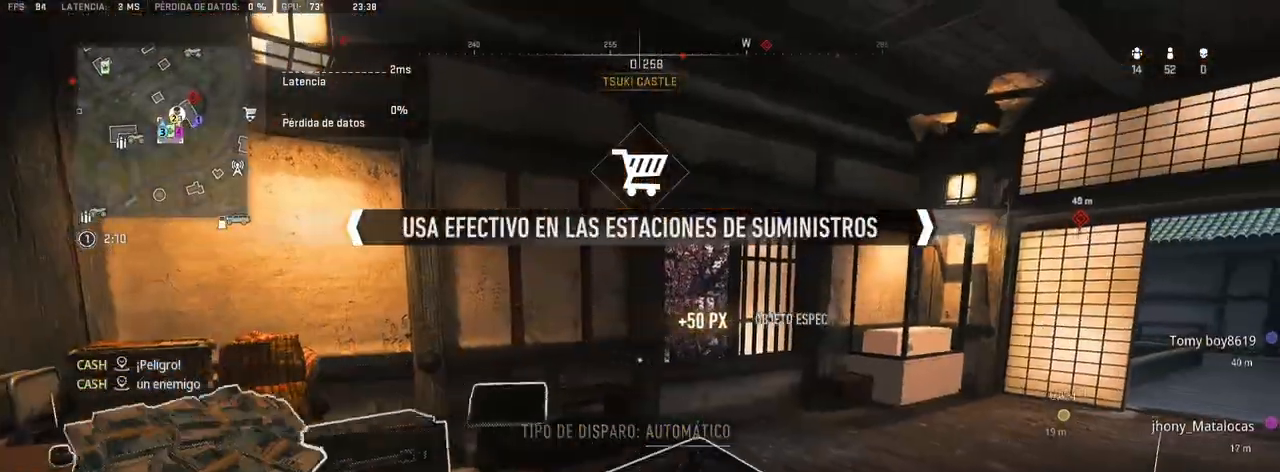
{"buttons": [], "left_stick": "right", "right_stick": "down", "events": [[33, "R3", "up"], [83, "R3", "down"], [117, "left_stick", "center"], [133, "R3", "up"], [133, "right_stick", "down"], [367, "left_stick", "right"]]}
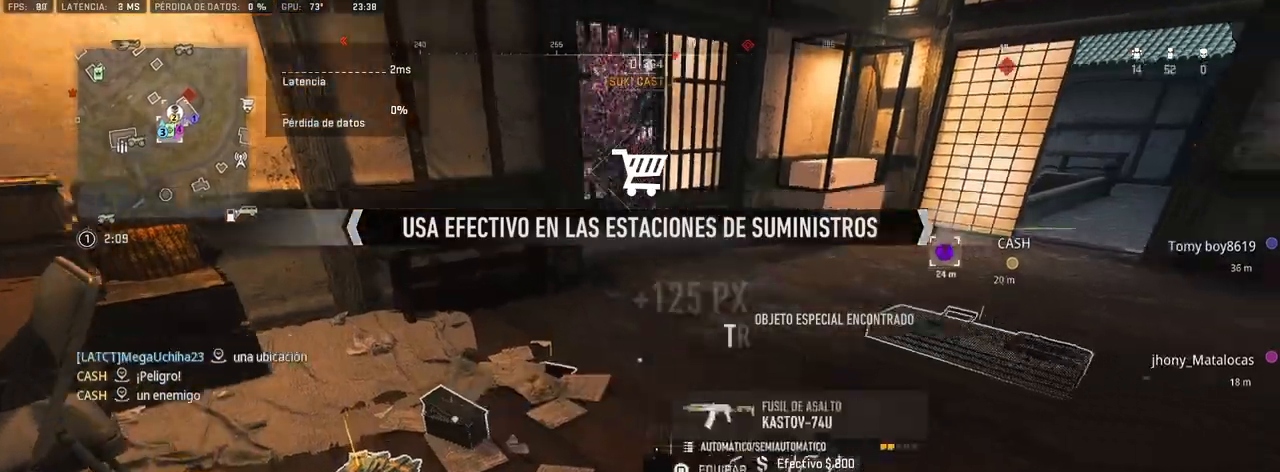
{"buttons": [], "left_stick": "left", "right_stick": "center", "events": [[167, "left_stick", "center"], [167, "right_stick", "center"], [200, "SQUARE", "down"], [267, "SQUARE", "up"], [333, "right_stick", "left"], [383, "left_stick", "left"], [433, "right_stick", "center"]]}
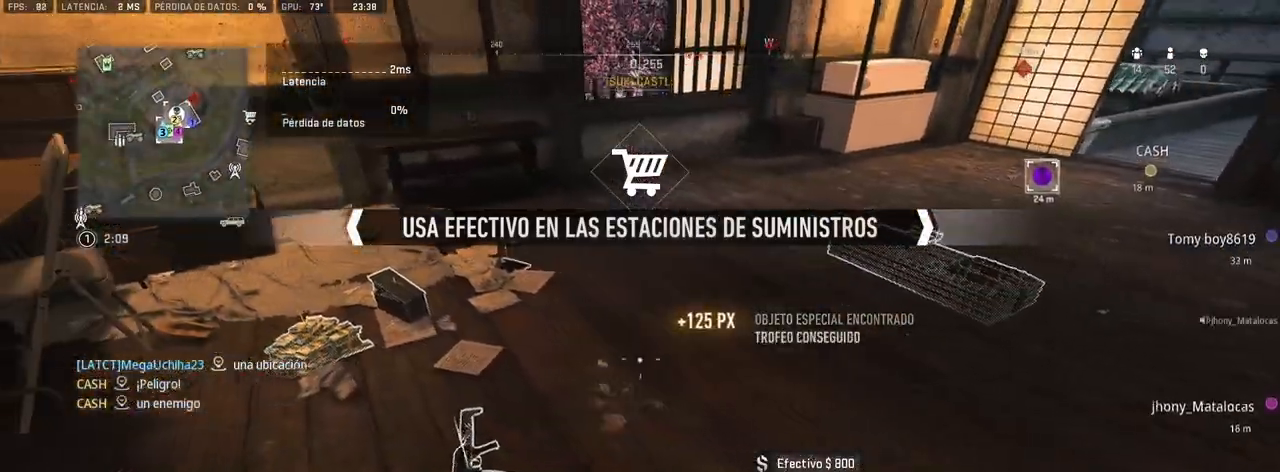
{"buttons": [], "left_stick": "up", "right_stick": "up", "events": [[50, "right_stick", "down-left"], [100, "SQUARE", "down"], [150, "left_stick", "center"], [150, "right_stick", "center"], [183, "SQUARE", "up"], [283, "left_stick", "up"], [367, "right_stick", "up"]]}
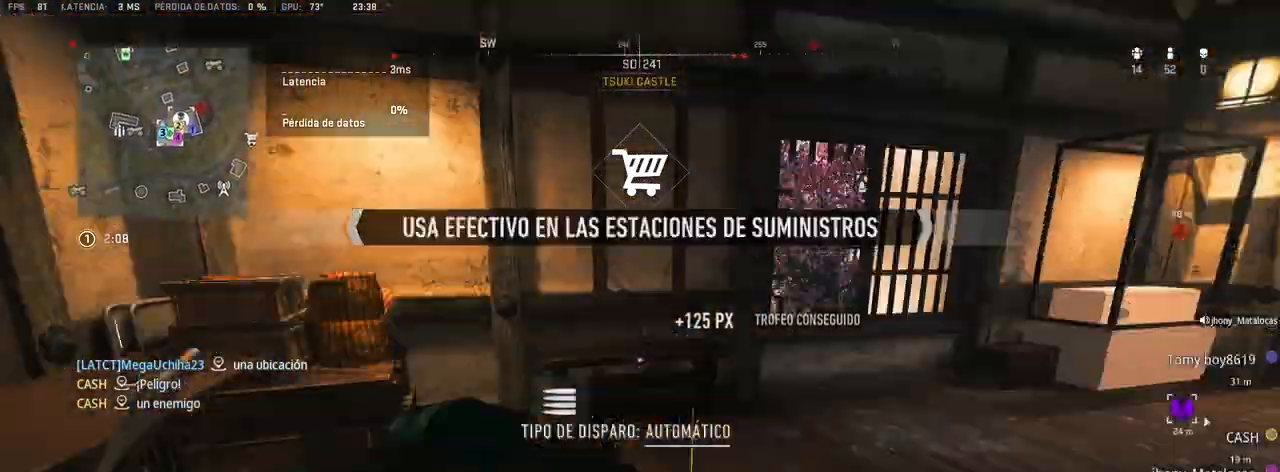
{"buttons": [], "left_stick": "up", "right_stick": "center", "events": [[33, "right_stick", "center"], [167, "right_stick", "up-right"], [383, "right_stick", "center"]]}
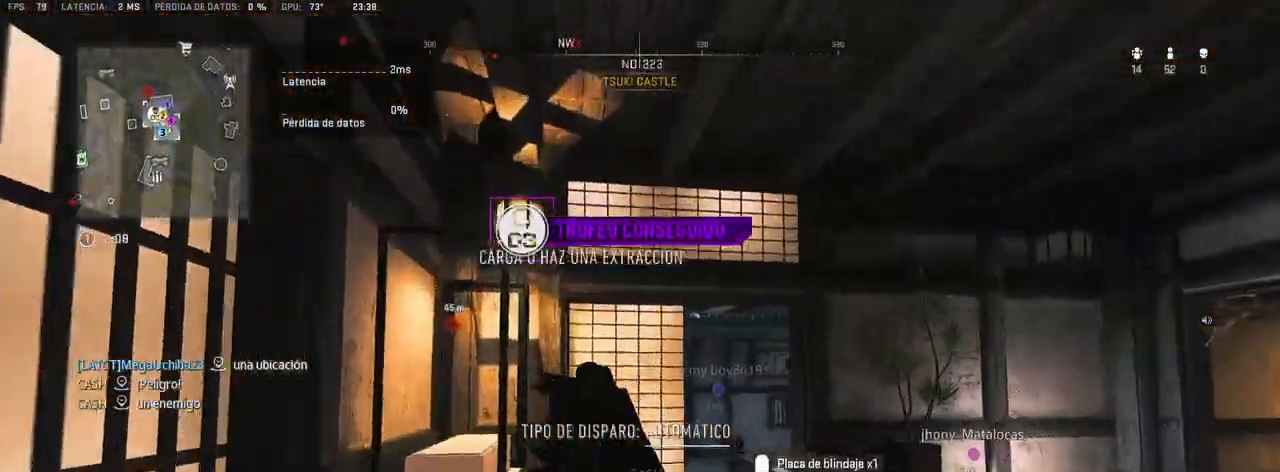
{"buttons": [], "left_stick": "up", "right_stick": "center", "events": [[133, "right_stick", "right"], [283, "right_stick", "center"]]}
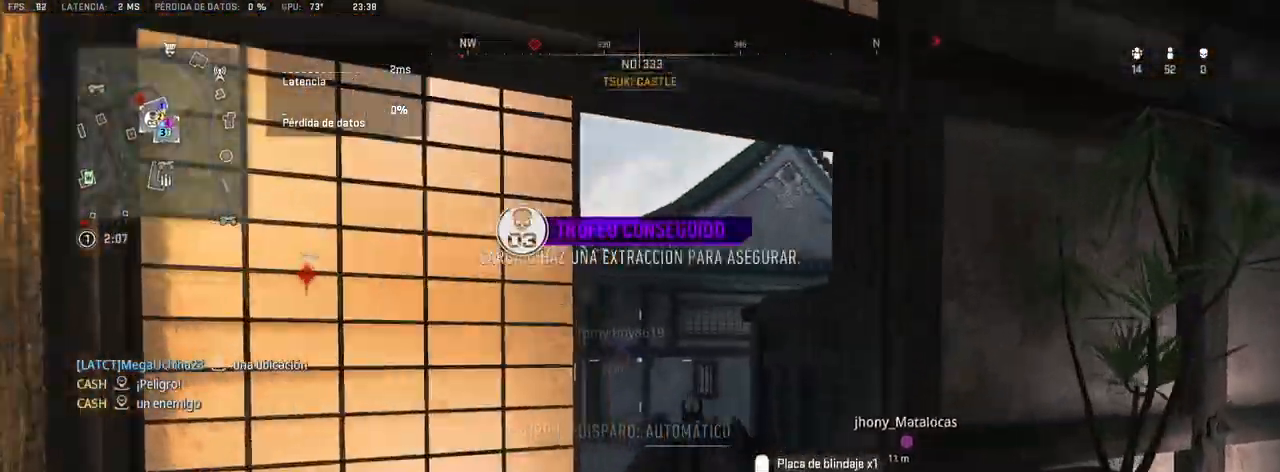
{"buttons": [], "left_stick": "up", "right_stick": "center", "events": []}
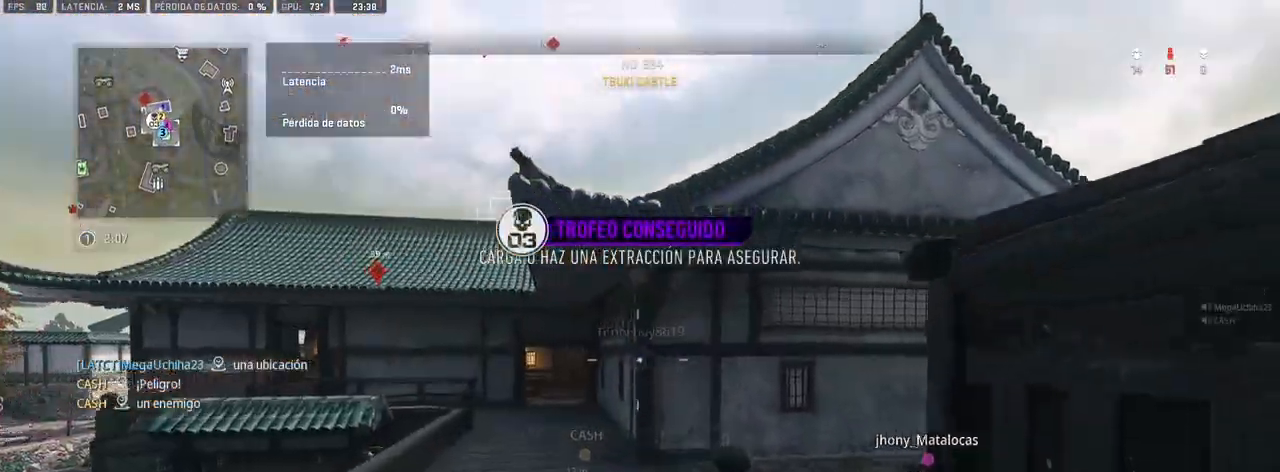
{"buttons": [], "left_stick": "up", "right_stick": "center", "events": [[200, "right_stick", "right"], [317, "right_stick", "center"], [350, "CROSS", "down"], [467, "CROSS", "up"]]}
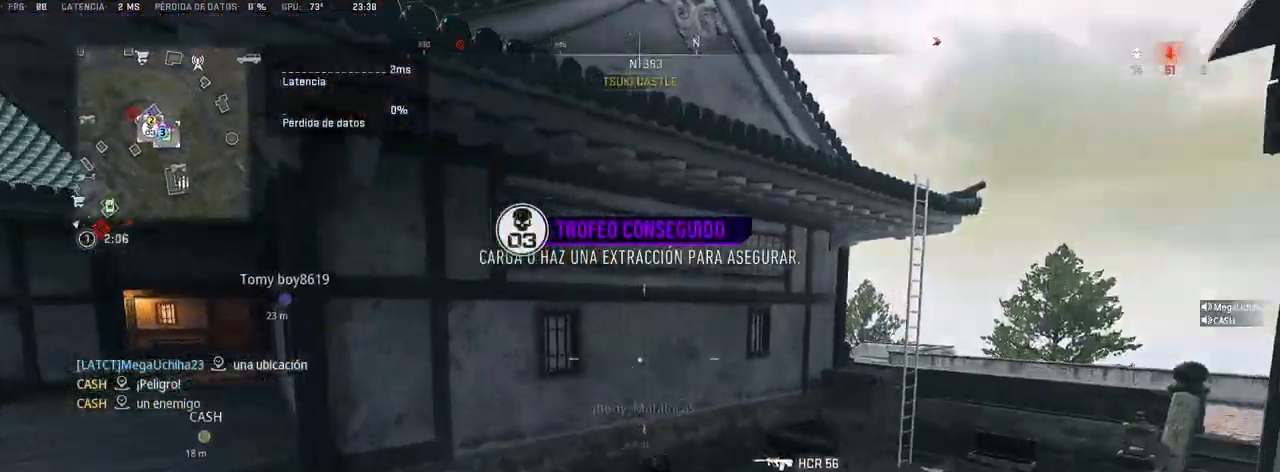
{"buttons": [], "left_stick": "up", "right_stick": "center", "events": [[150, "right_stick", "right"], [267, "right_stick", "center"]]}
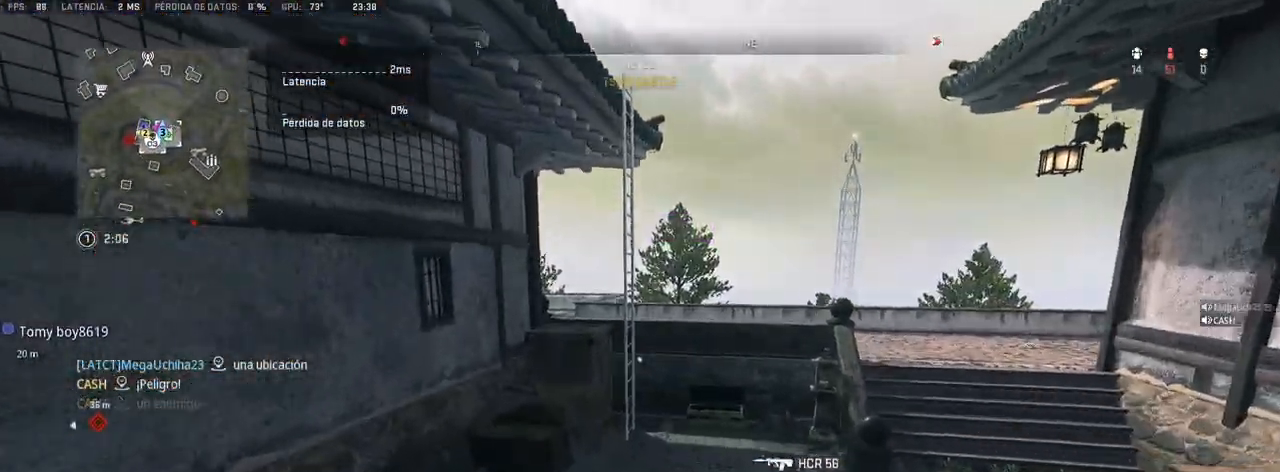
{"buttons": [], "left_stick": "up", "right_stick": "right", "events": [[200, "right_stick", "right"], [367, "right_stick", "center"], [467, "right_stick", "right"]]}
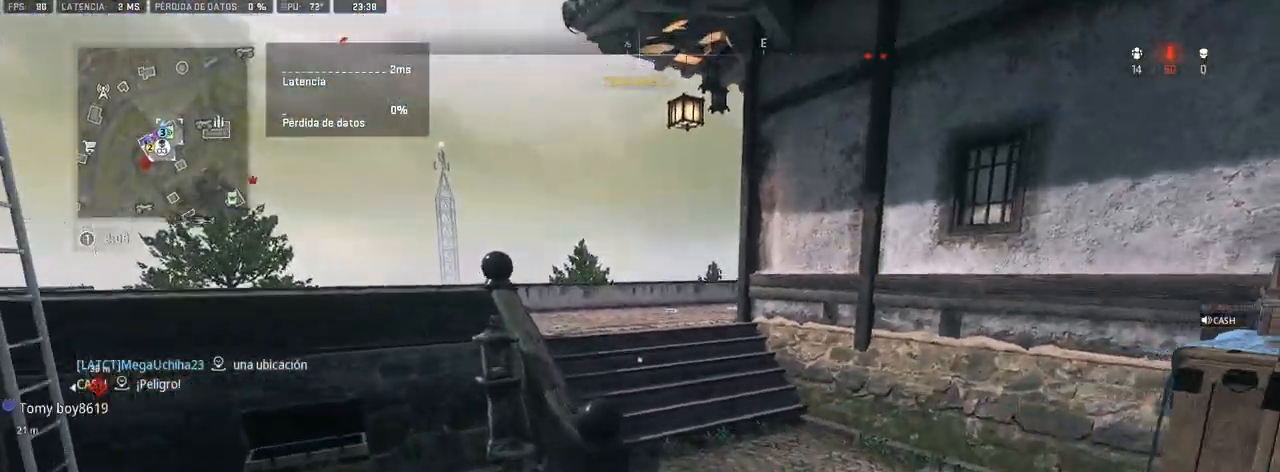
{"buttons": ["TRIANGLE"], "left_stick": "up", "right_stick": "center", "events": [[117, "right_stick", "center"], [350, "TRIANGLE", "down"]]}
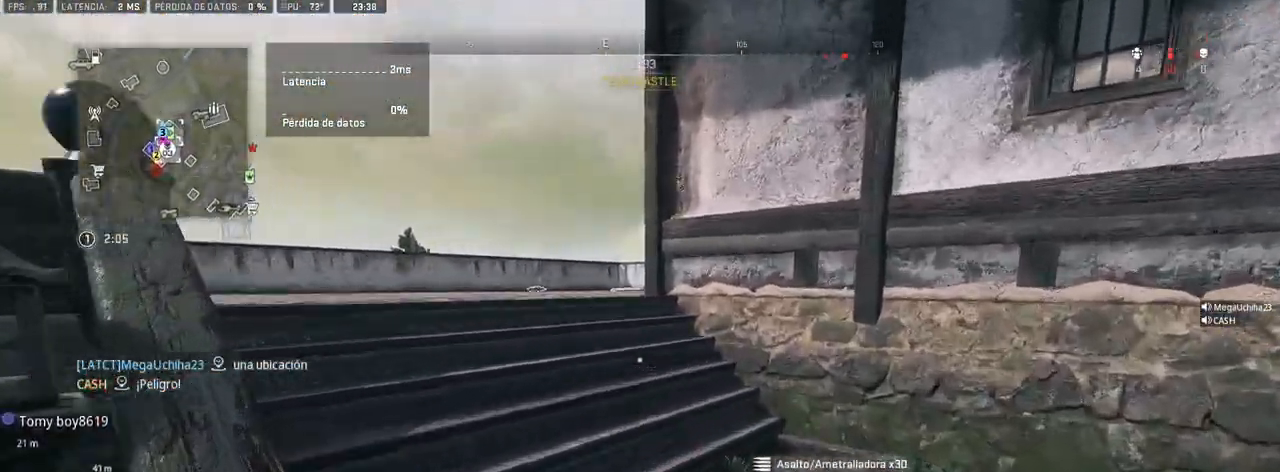
{"buttons": ["TRIANGLE"], "left_stick": "up", "right_stick": "center", "events": [[133, "right_stick", "left"], [233, "right_stick", "center"]]}
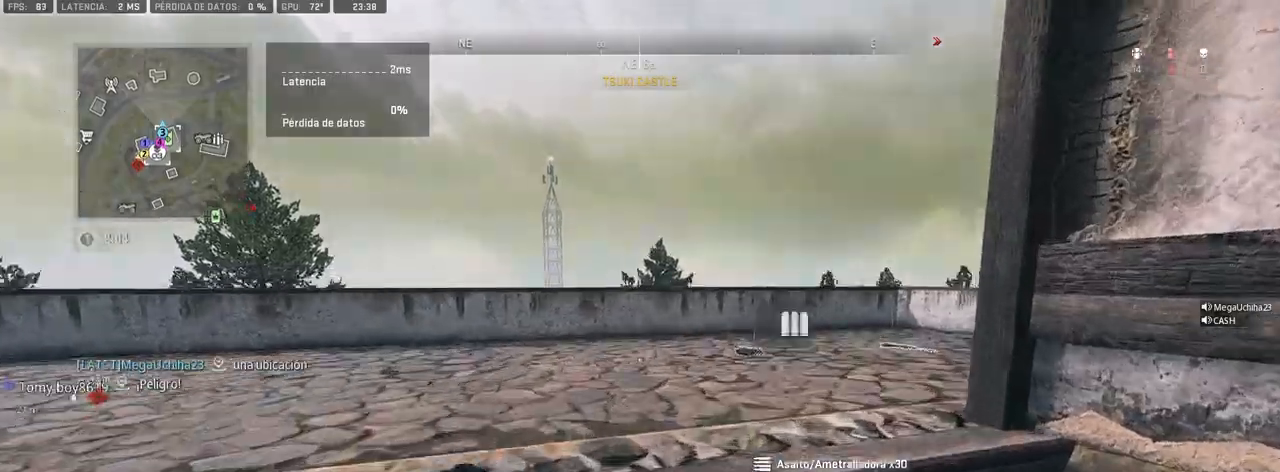
{"buttons": ["TRIANGLE"], "left_stick": "up", "right_stick": "center", "events": []}
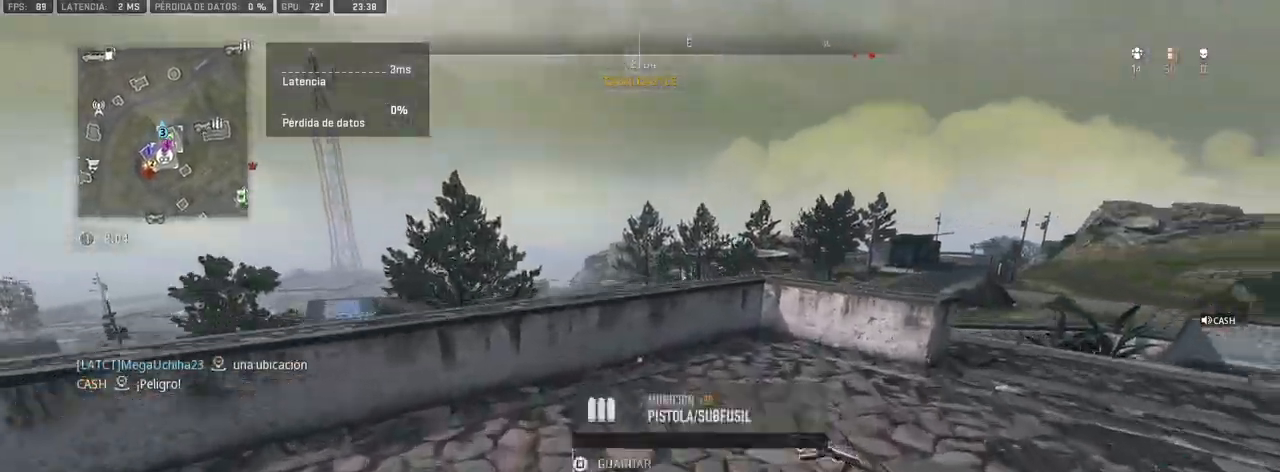
{"buttons": [], "left_stick": "up", "right_stick": "center", "events": [[100, "TRIANGLE", "up"], [183, "right_stick", "left"], [450, "right_stick", "center"]]}
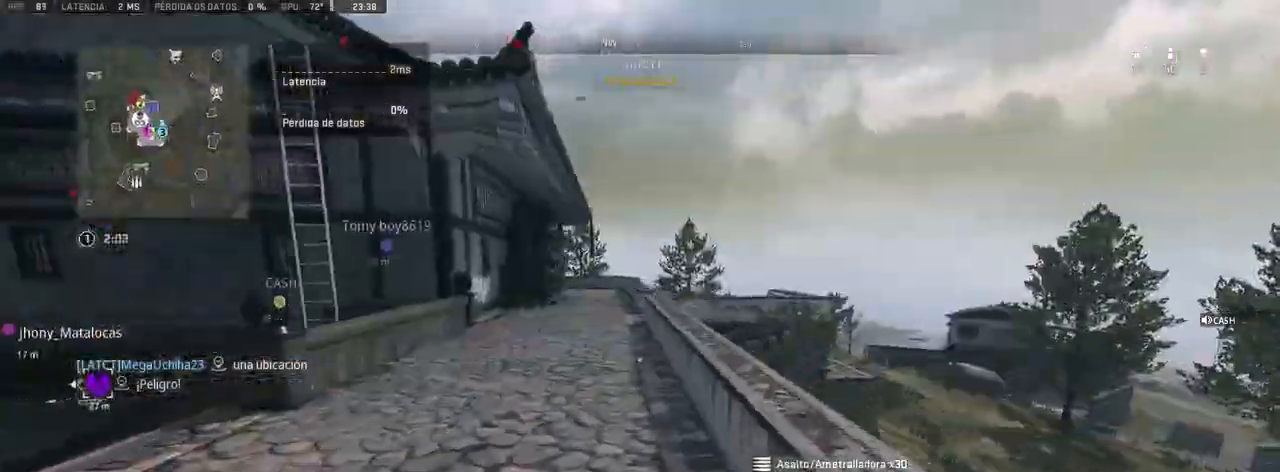
{"buttons": [], "left_stick": "up", "right_stick": "left", "events": [[167, "right_stick", "left"], [267, "right_stick", "center"], [417, "right_stick", "left"]]}
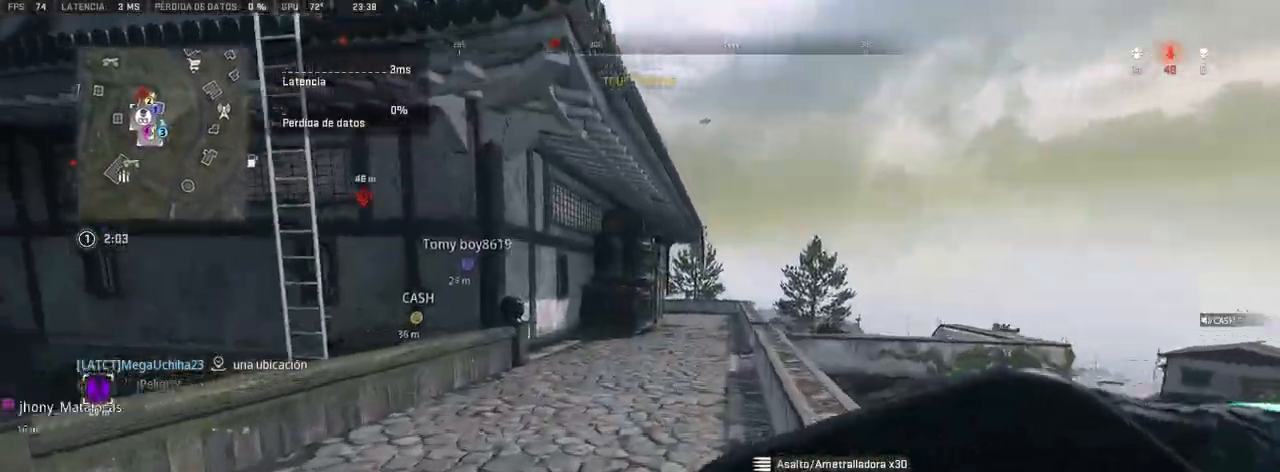
{"buttons": [], "left_stick": "up", "right_stick": "center", "events": [[183, "right_stick", "center"]]}
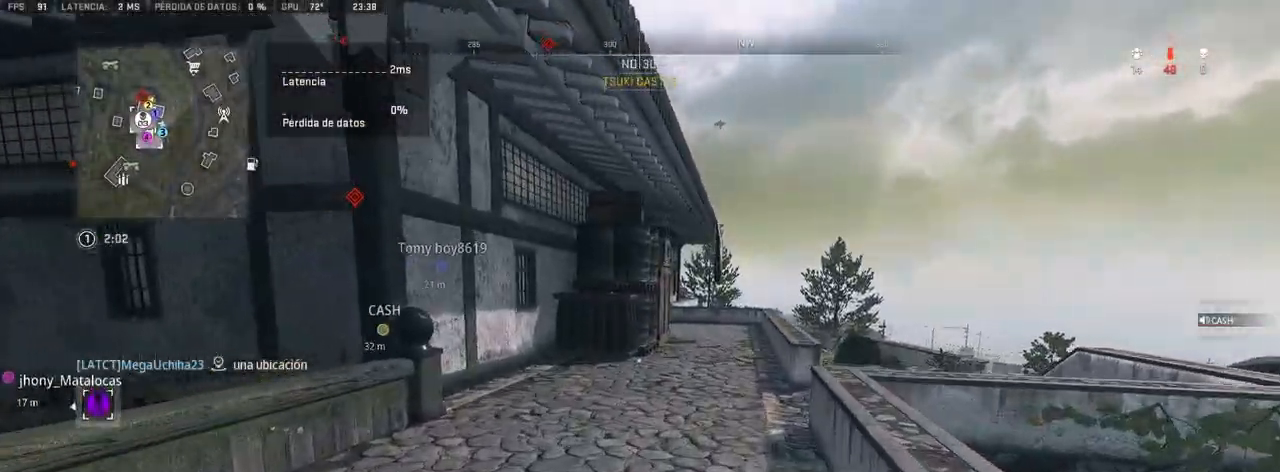
{"buttons": [], "left_stick": "up", "right_stick": "center", "events": [[100, "right_stick", "up"], [200, "right_stick", "center"]]}
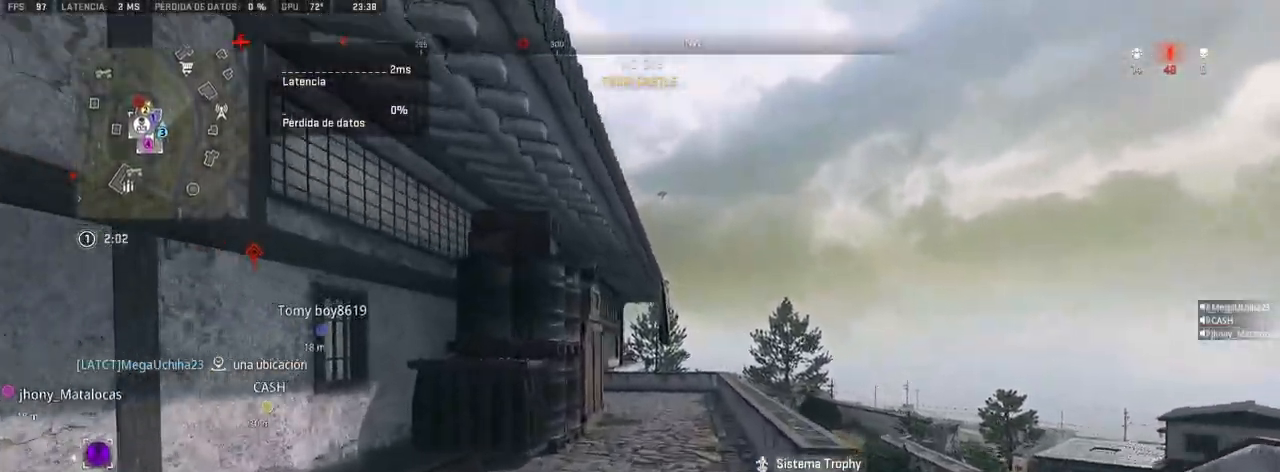
{"buttons": [], "left_stick": "up", "right_stick": "center", "events": []}
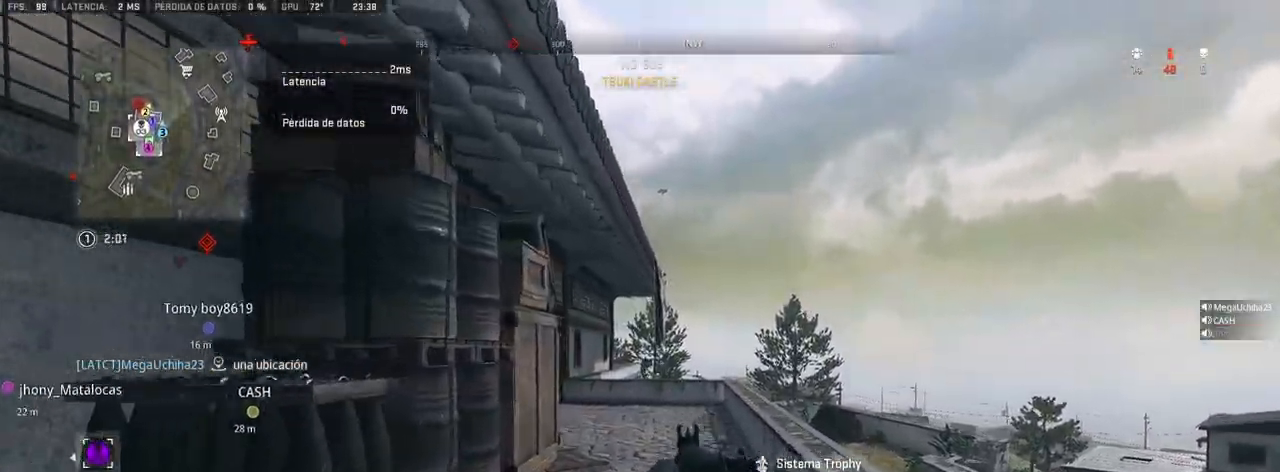
{"buttons": [], "left_stick": "up", "right_stick": "center", "events": []}
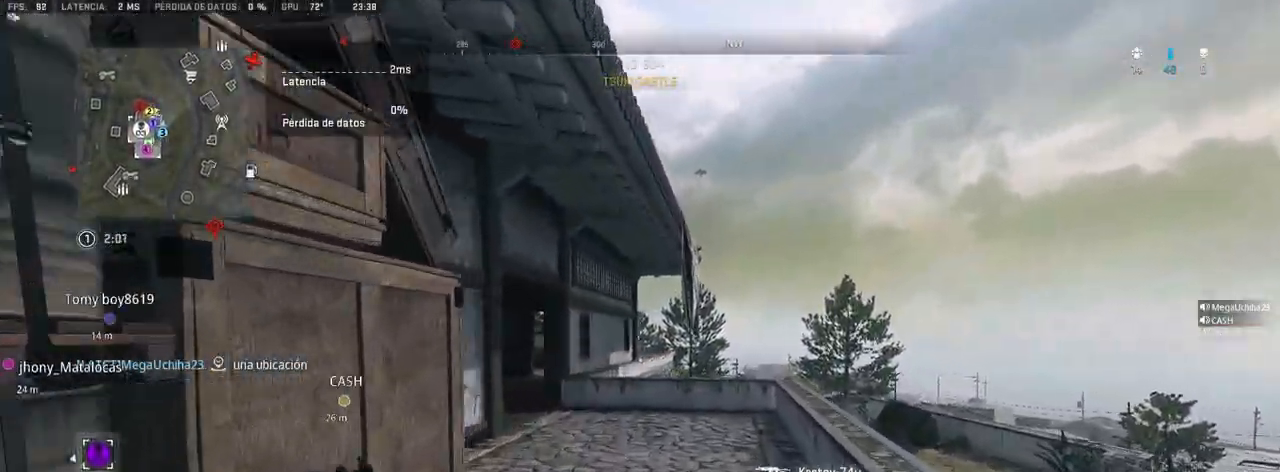
{"buttons": [], "left_stick": "up", "right_stick": "center", "events": [[83, "right_stick", "left"], [167, "right_stick", "center"], [283, "right_stick", "left"], [333, "right_stick", "center"]]}
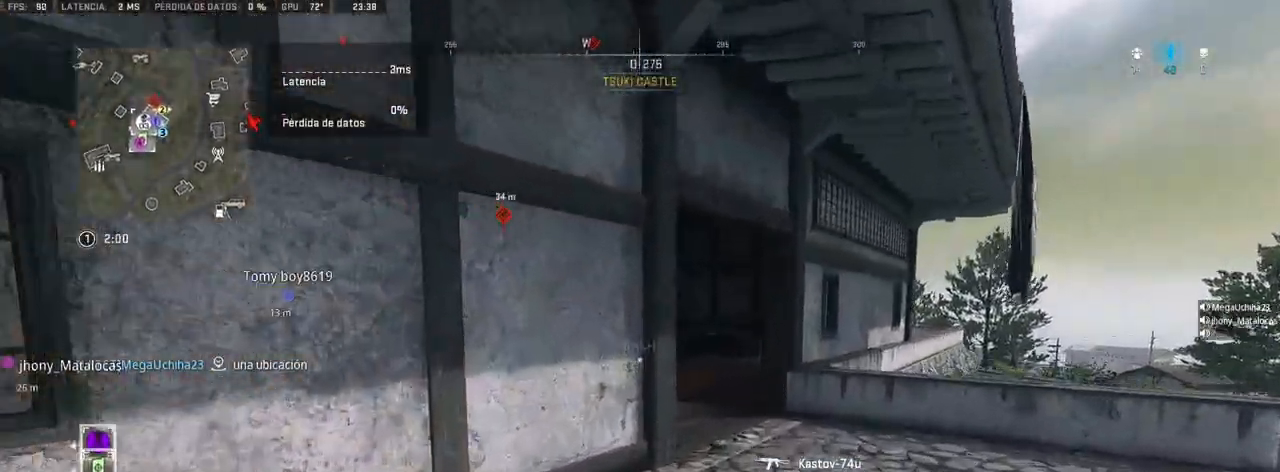
{"buttons": [], "left_stick": "up", "right_stick": "center", "events": [[100, "right_stick", "right"], [183, "right_stick", "center"], [383, "right_stick", "left"], [500, "right_stick", "center"]]}
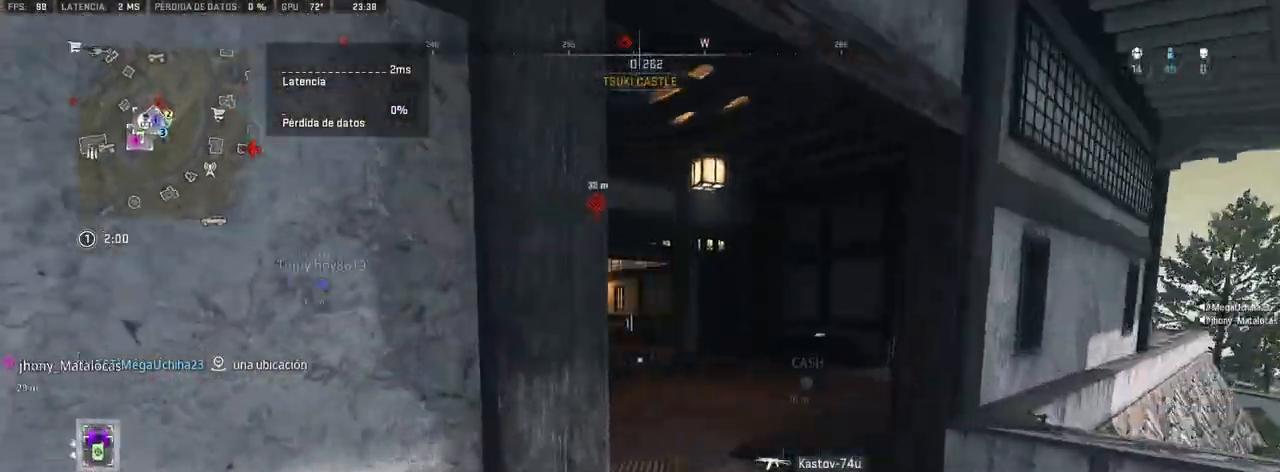
{"buttons": [], "left_stick": "up", "right_stick": "left", "events": [[217, "right_stick", "left"], [300, "right_stick", "center"], [500, "right_stick", "left"]]}
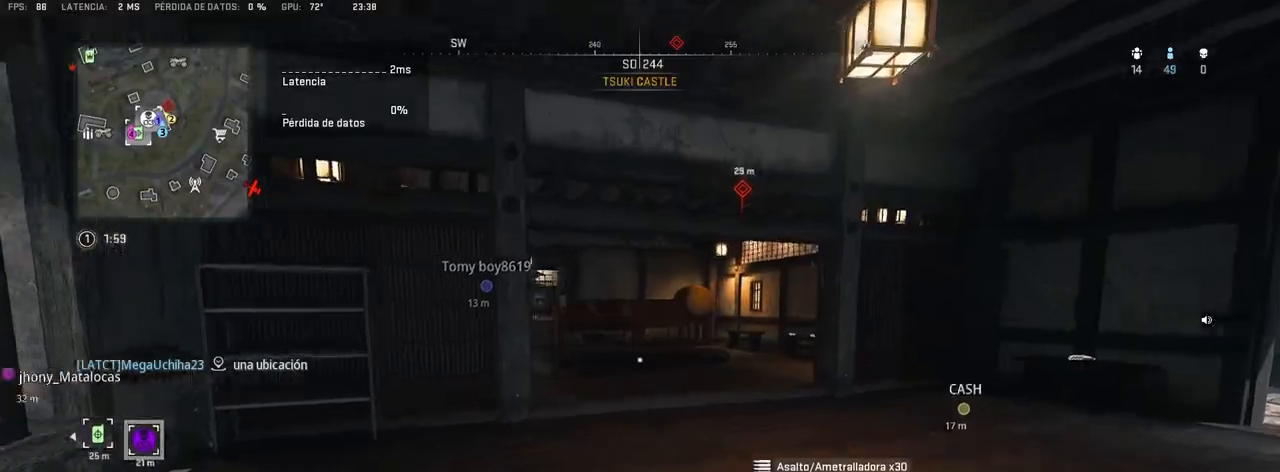
{"buttons": [], "left_stick": "up", "right_stick": "right", "events": [[150, "right_stick", "center"], [417, "right_stick", "right"]]}